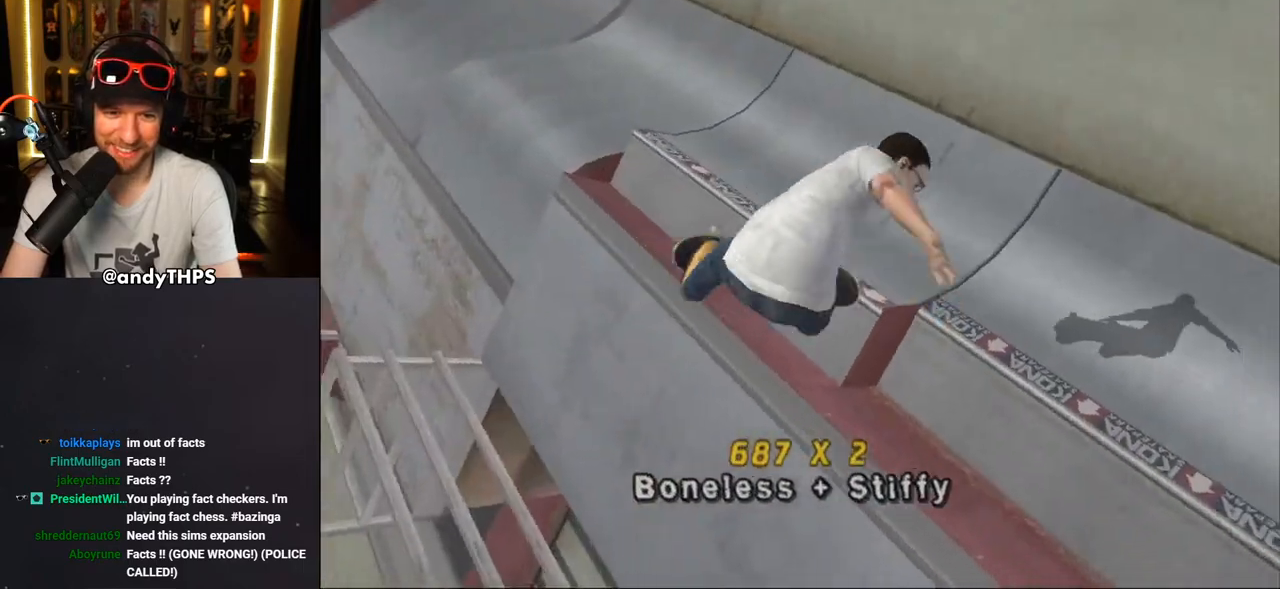
Gameplay with a controller (PlayStation layout); each line is a JSON object with the inputs held at the frame after it (dt_ms = milliseconds from this image to that frame). "events" lists button and stick changes between this image and that frame as [ms after this image, input, new state], when the widget could be followed in between.
{"dt_ms": 500, "buttons": ["CROSS", "R2"], "left_stick": "center", "right_stick": "center", "events": [[133, "CIRCLE", "up"], [233, "CROSS", "down"], [283, "R1", "up"], [300, "DPAD_RIGHT", "up"], [400, "R2", "down"]]}
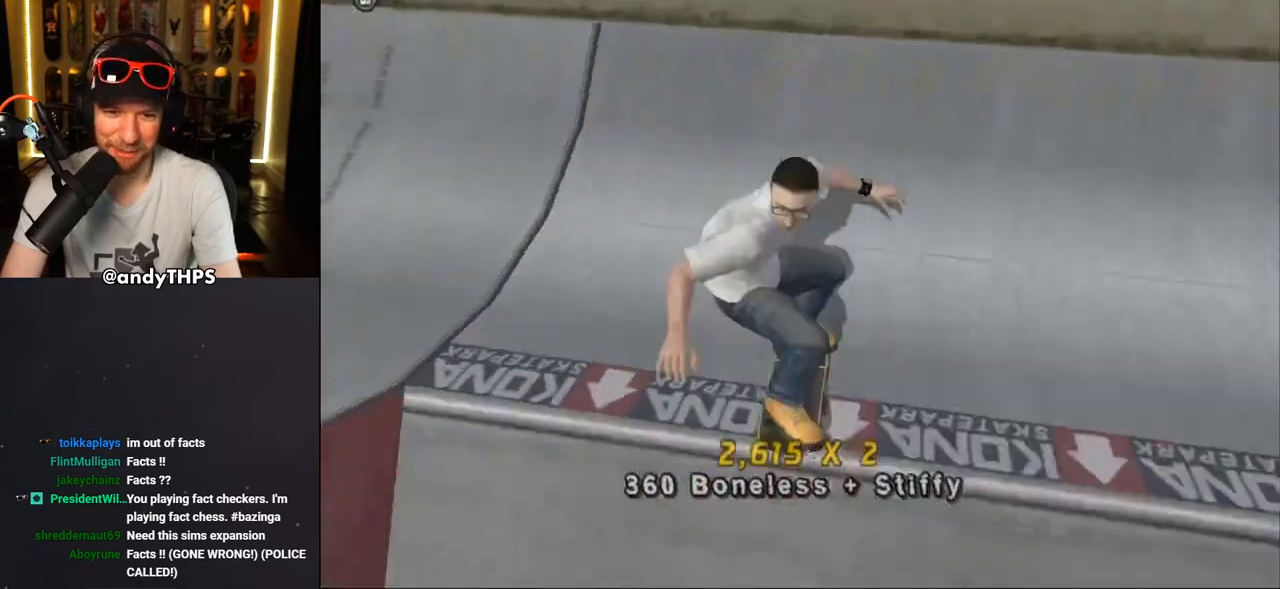
{"dt_ms": 500, "buttons": ["CROSS", "L1"], "left_stick": "center", "right_stick": "center", "events": [[183, "R2", "up"], [200, "DPAD_LEFT", "down"], [267, "L1", "down"], [300, "DPAD_UP", "down"], [317, "CROSS", "up"], [417, "CROSS", "down"], [467, "DPAD_LEFT", "up"], [467, "DPAD_UP", "up"]]}
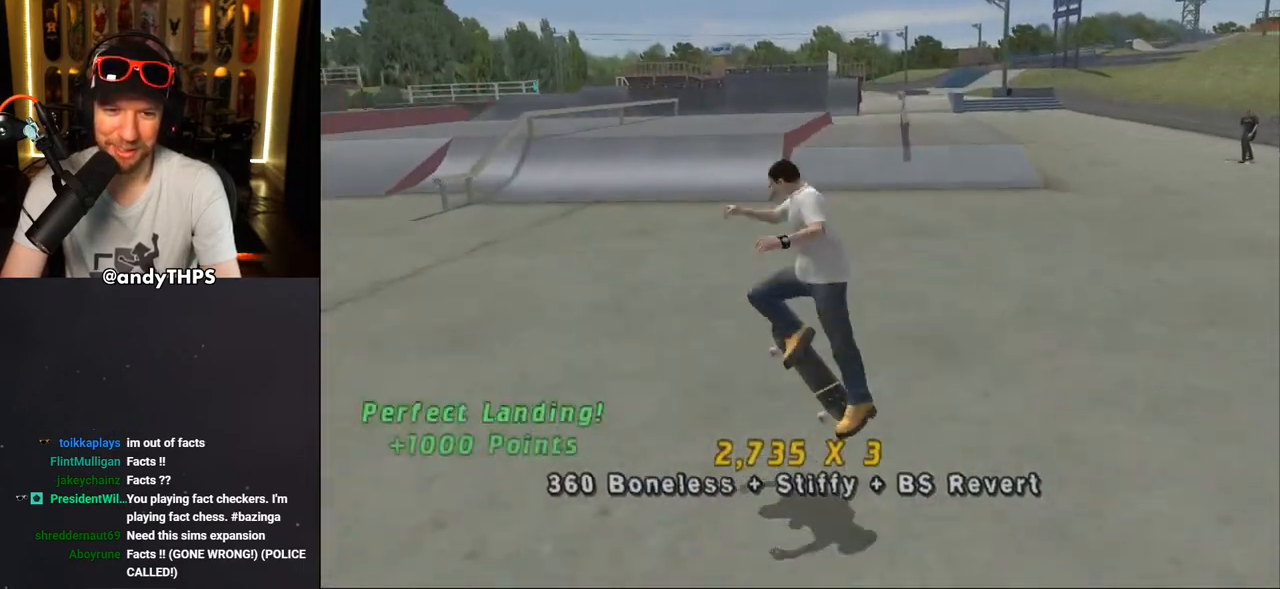
{"dt_ms": 500, "buttons": ["CROSS", "DPAD_DOWN", "DPAD_RIGHT"], "left_stick": "center", "right_stick": "center", "events": [[50, "DPAD_UP", "down"], [117, "DPAD_UP", "up"], [200, "DPAD_DOWN", "down"], [283, "L1", "up"], [300, "DPAD_DOWN", "up"], [367, "DPAD_UP", "down"], [433, "DPAD_RIGHT", "down"], [433, "DPAD_UP", "up"], [483, "DPAD_DOWN", "down"]]}
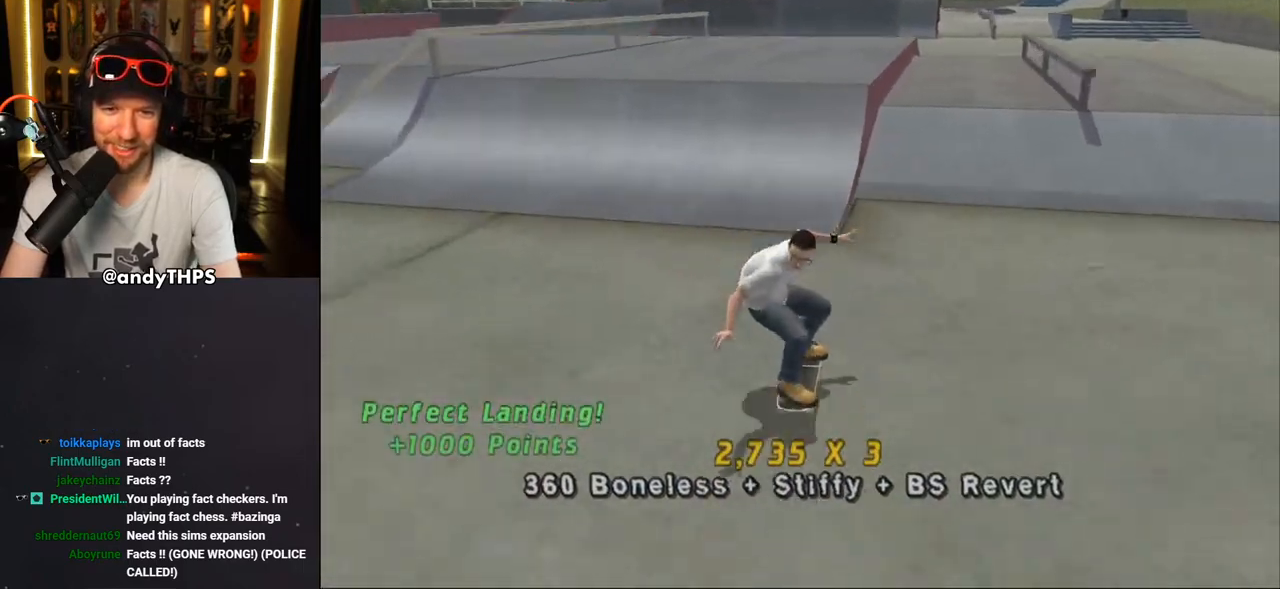
{"dt_ms": 500, "buttons": ["TRIANGLE", "DPAD_UP", "DPAD_LEFT"], "left_stick": "center", "right_stick": "center", "events": [[100, "DPAD_DOWN", "up"], [150, "DPAD_RIGHT", "up"], [350, "DPAD_RIGHT", "down"], [400, "DPAD_UP", "down"], [417, "DPAD_RIGHT", "up"], [467, "CROSS", "up"], [467, "TRIANGLE", "down"], [483, "DPAD_LEFT", "down"]]}
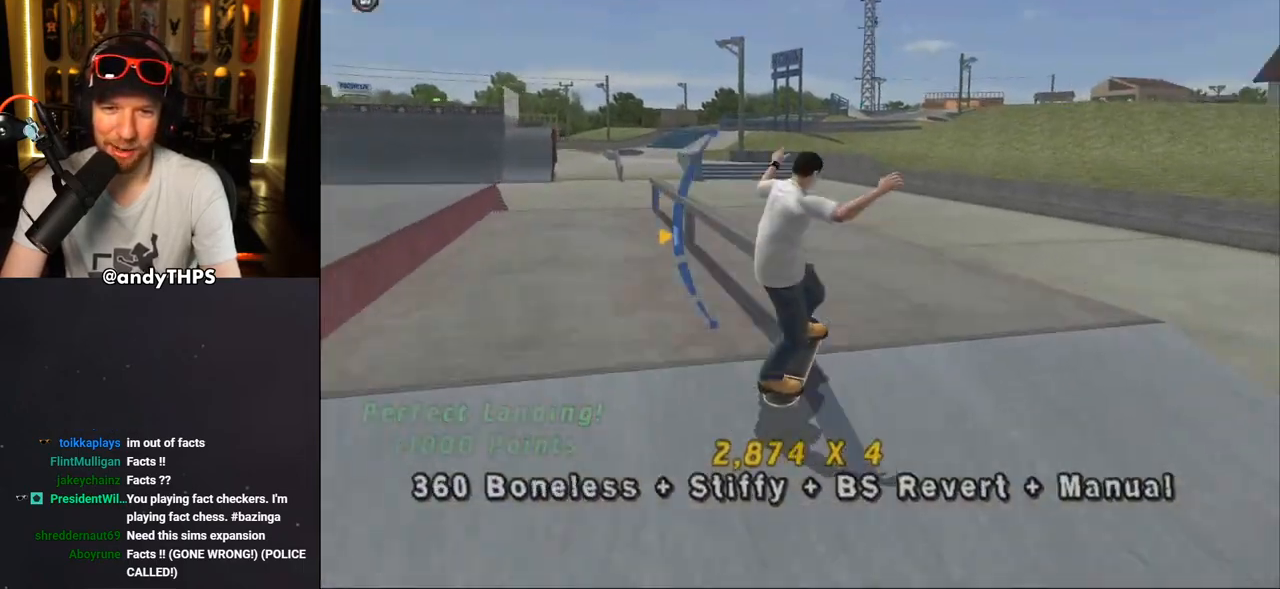
{"dt_ms": 500, "buttons": ["L1", "DPAD_LEFT"], "left_stick": "center", "right_stick": "center", "events": [[117, "DPAD_LEFT", "up"], [133, "DPAD_UP", "up"], [250, "CROSS", "down"], [250, "TRIANGLE", "up"], [400, "DPAD_LEFT", "down"], [417, "DPAD_UP", "down"], [450, "DPAD_UP", "up"], [450, "L1", "down"], [483, "CROSS", "up"]]}
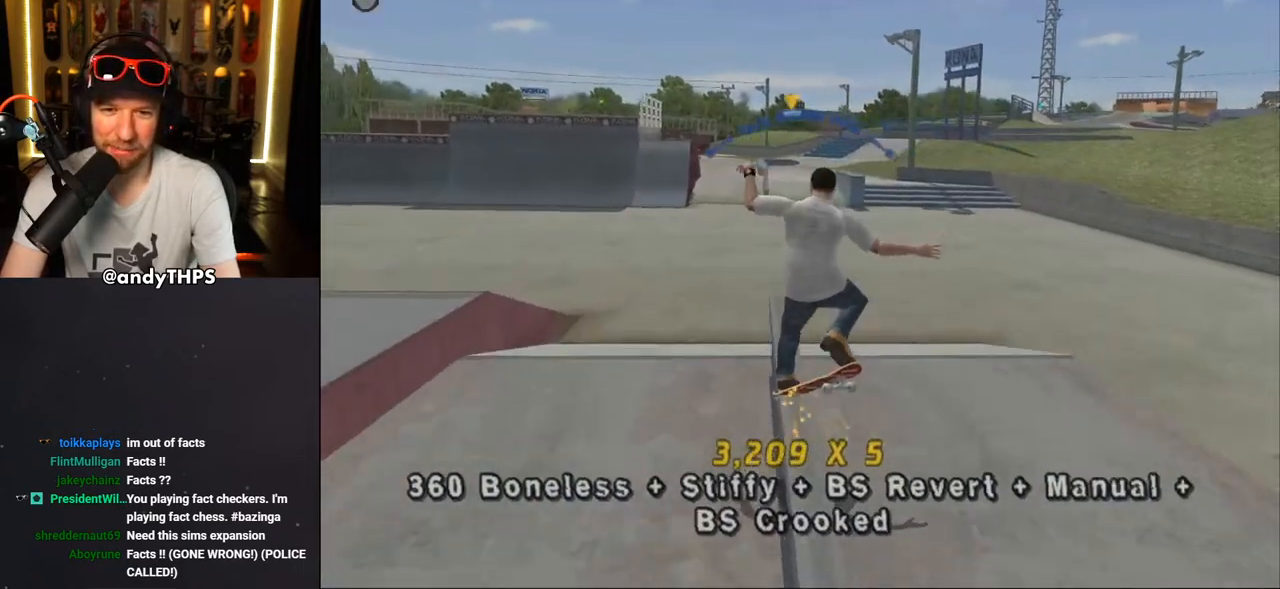
{"dt_ms": 500, "buttons": ["CROSS", "DPAD_DOWN"], "left_stick": "center", "right_stick": "center", "events": [[17, "DPAD_UP", "down"], [83, "CROSS", "down"], [233, "DPAD_LEFT", "up"], [233, "DPAD_UP", "up"], [417, "DPAD_DOWN", "down"], [483, "L1", "up"]]}
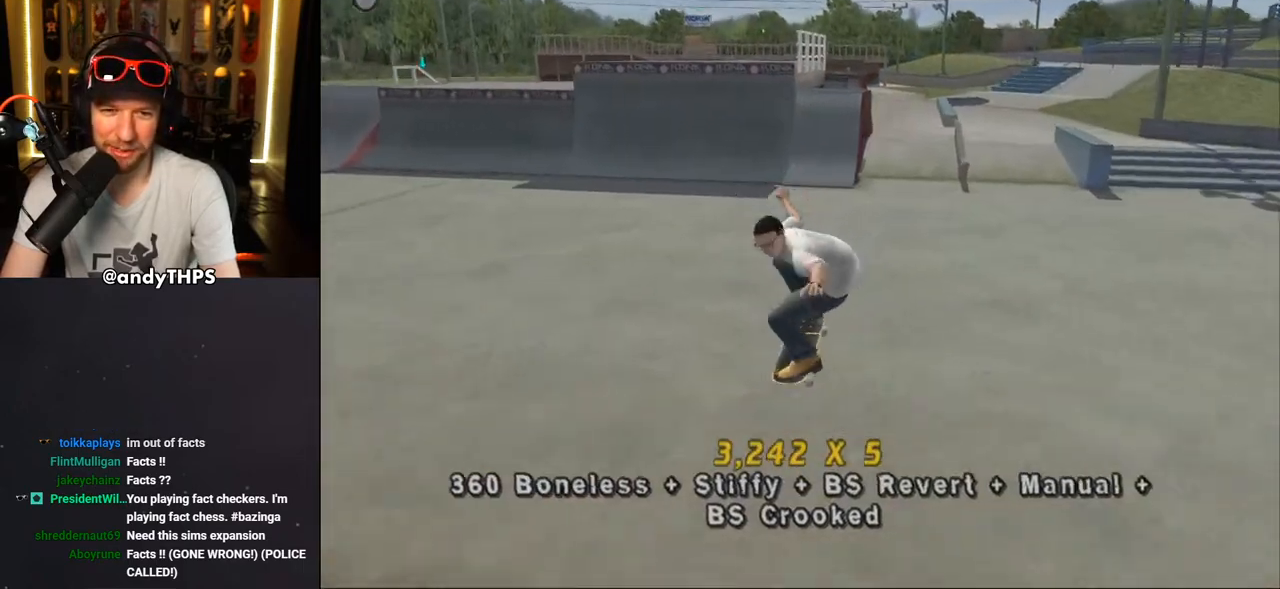
{"dt_ms": 500, "buttons": ["CROSS", "L1", "DPAD_DOWN", "DPAD_LEFT"], "left_stick": "center", "right_stick": "center", "events": [[33, "DPAD_DOWN", "up"], [67, "DPAD_UP", "down"], [200, "DPAD_UP", "up"], [267, "DPAD_DOWN", "down"], [267, "DPAD_LEFT", "down"], [367, "L1", "down"], [400, "CROSS", "up"], [483, "CROSS", "down"]]}
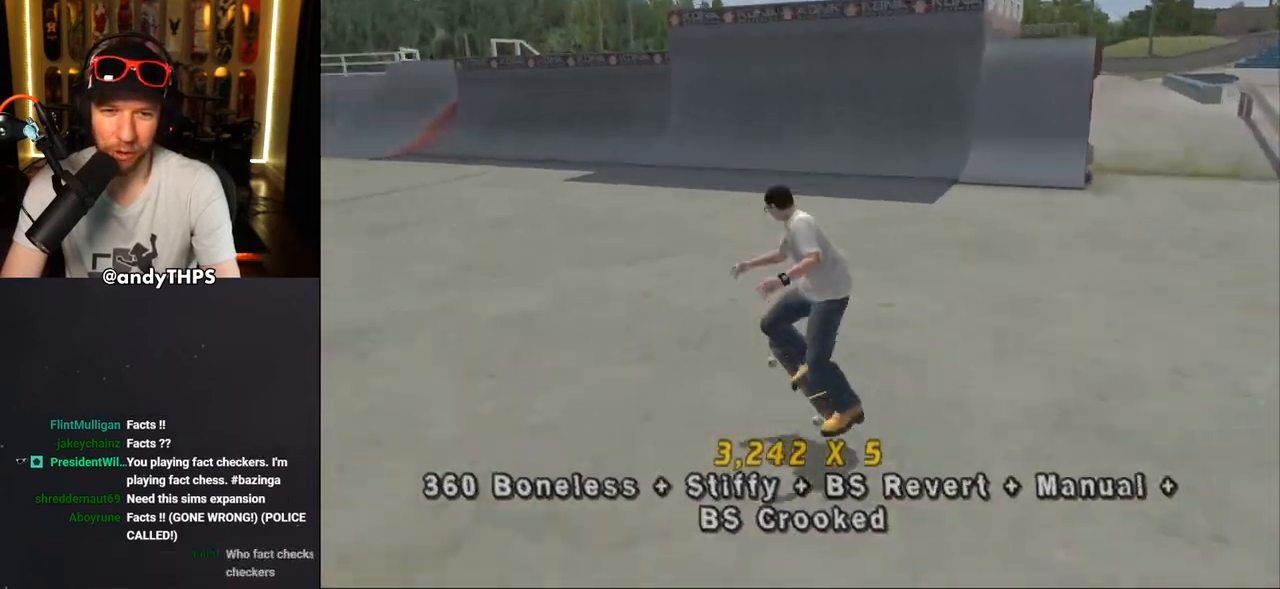
{"dt_ms": 500, "buttons": ["CROSS", "DPAD_UP"], "left_stick": "center", "right_stick": "center", "events": [[17, "DPAD_DOWN", "up"], [50, "DPAD_UP", "down"], [83, "DPAD_LEFT", "up"], [83, "DPAD_UP", "up"], [150, "DPAD_UP", "down"], [250, "DPAD_UP", "up"], [317, "DPAD_DOWN", "down"], [350, "L1", "up"], [417, "DPAD_DOWN", "up"], [450, "DPAD_UP", "down"]]}
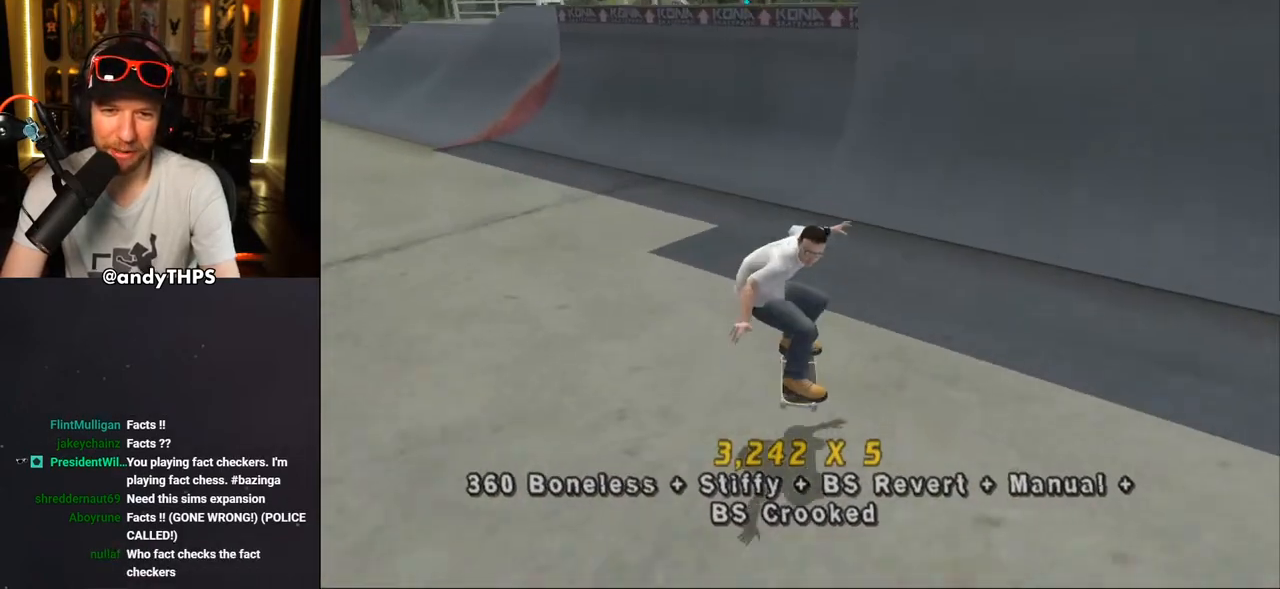
{"dt_ms": 500, "buttons": ["CROSS", "R1"], "left_stick": "center", "right_stick": "center", "events": [[50, "DPAD_RIGHT", "down"], [67, "DPAD_UP", "up"], [117, "DPAD_DOWN", "down"], [167, "DPAD_DOWN", "up"], [300, "R1", "down"], [367, "DPAD_RIGHT", "up"]]}
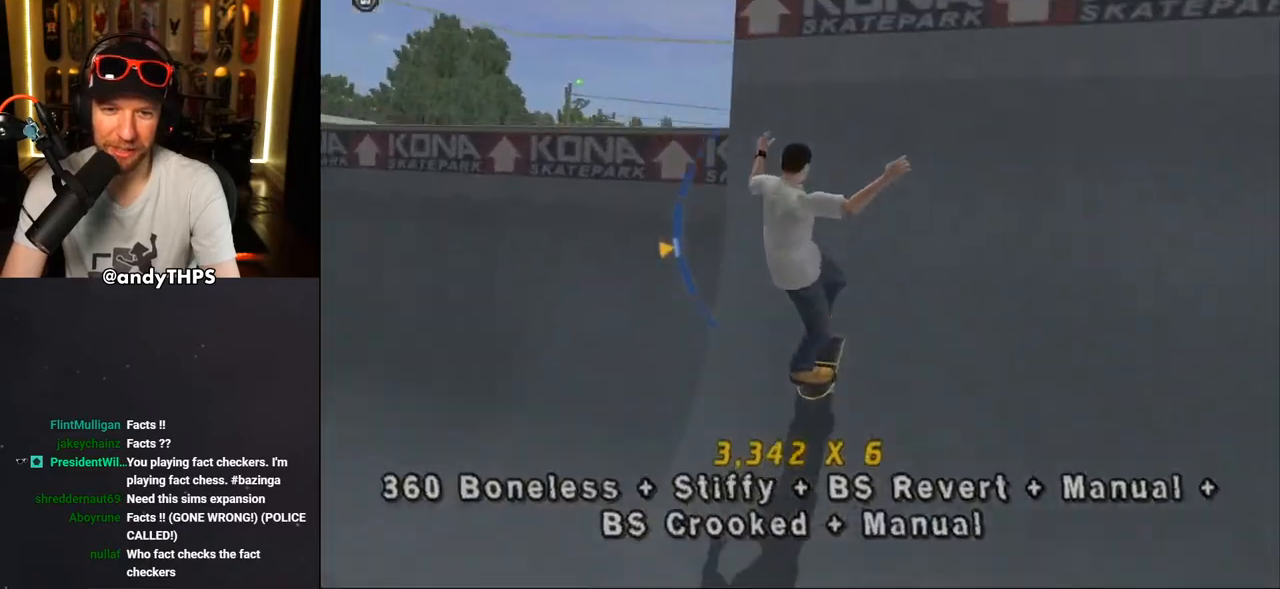
{"dt_ms": 500, "buttons": ["CIRCLE", "R1", "DPAD_RIGHT"], "left_stick": "center", "right_stick": "center", "events": [[50, "CROSS", "up"], [67, "DPAD_RIGHT", "down"], [150, "CIRCLE", "down"], [217, "CIRCLE", "up"], [283, "CIRCLE", "down"]]}
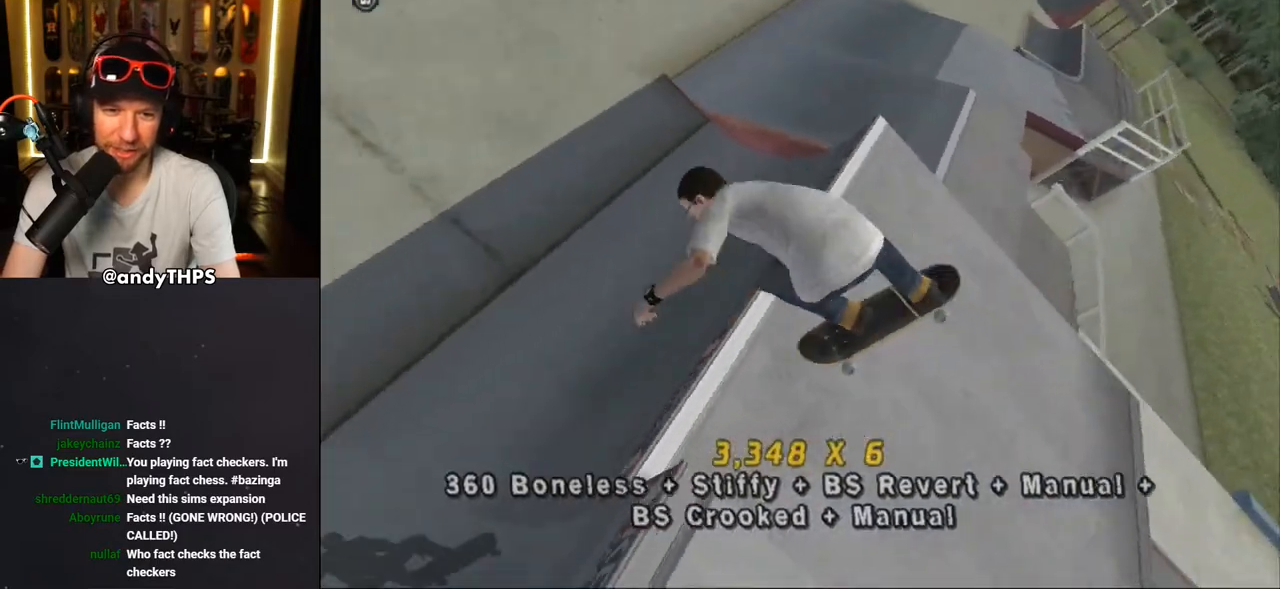
{"dt_ms": 500, "buttons": [], "left_stick": "center", "right_stick": "center", "events": [[100, "DPAD_RIGHT", "up"], [100, "R1", "up"], [383, "CIRCLE", "up"]]}
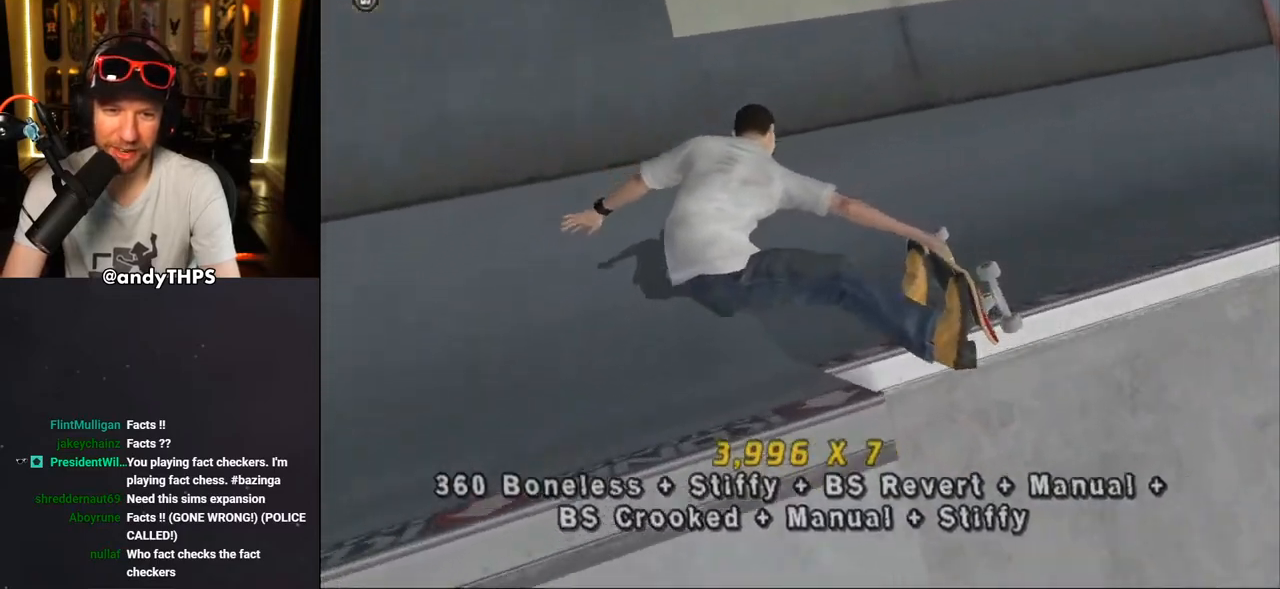
{"dt_ms": 500, "buttons": ["CROSS"], "left_stick": "center", "right_stick": "center", "events": [[17, "CROSS", "down"], [133, "R2", "down"], [350, "R2", "up"]]}
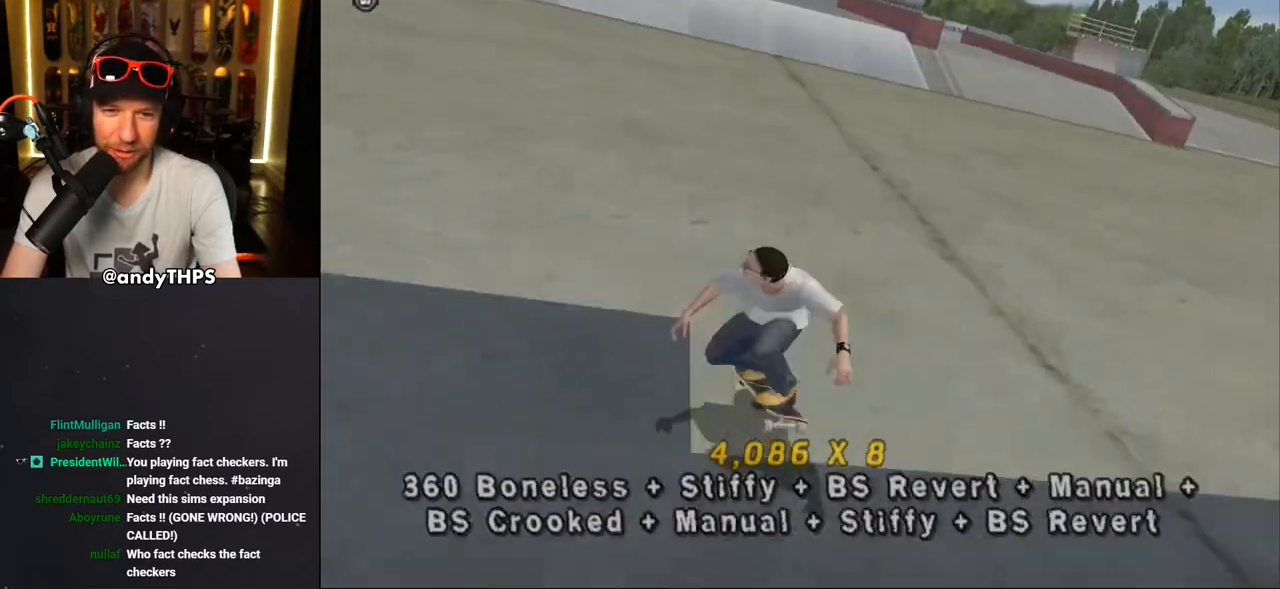
{"dt_ms": 500, "buttons": ["CROSS", "L1", "DPAD_DOWN"], "left_stick": "center", "right_stick": "center", "events": [[33, "DPAD_LEFT", "down"], [33, "DPAD_UP", "down"], [100, "L1", "down"], [117, "CROSS", "up"], [217, "CROSS", "down"], [267, "DPAD_LEFT", "up"], [300, "DPAD_UP", "up"], [433, "DPAD_DOWN", "down"]]}
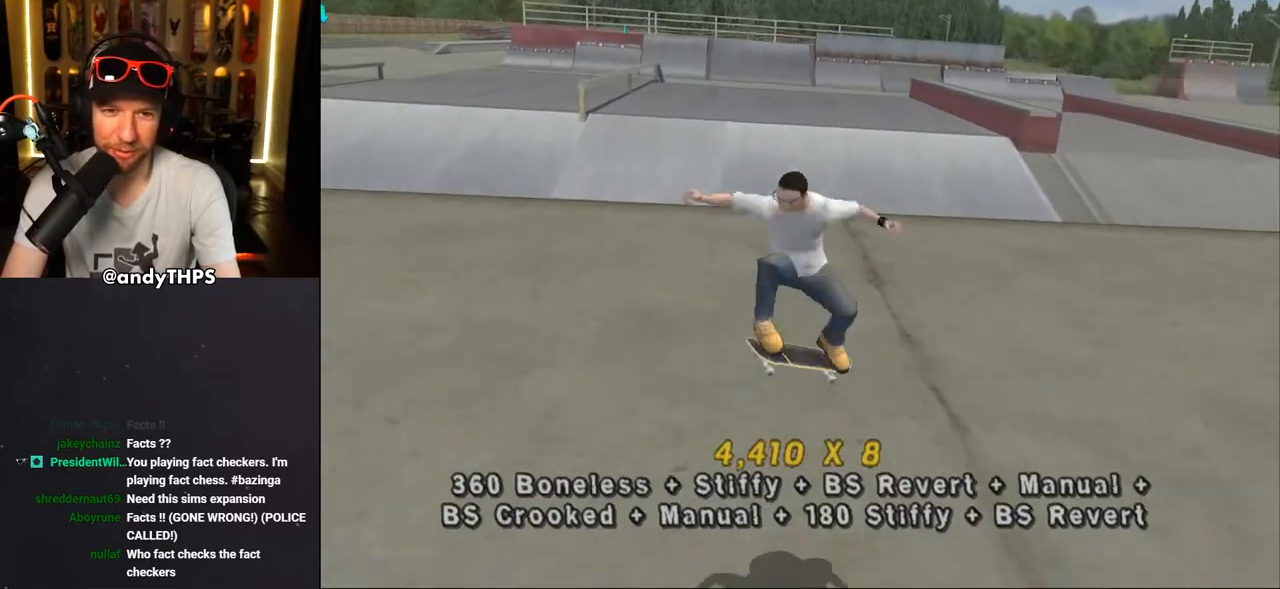
{"dt_ms": 500, "buttons": ["CROSS"], "left_stick": "center", "right_stick": "center"}
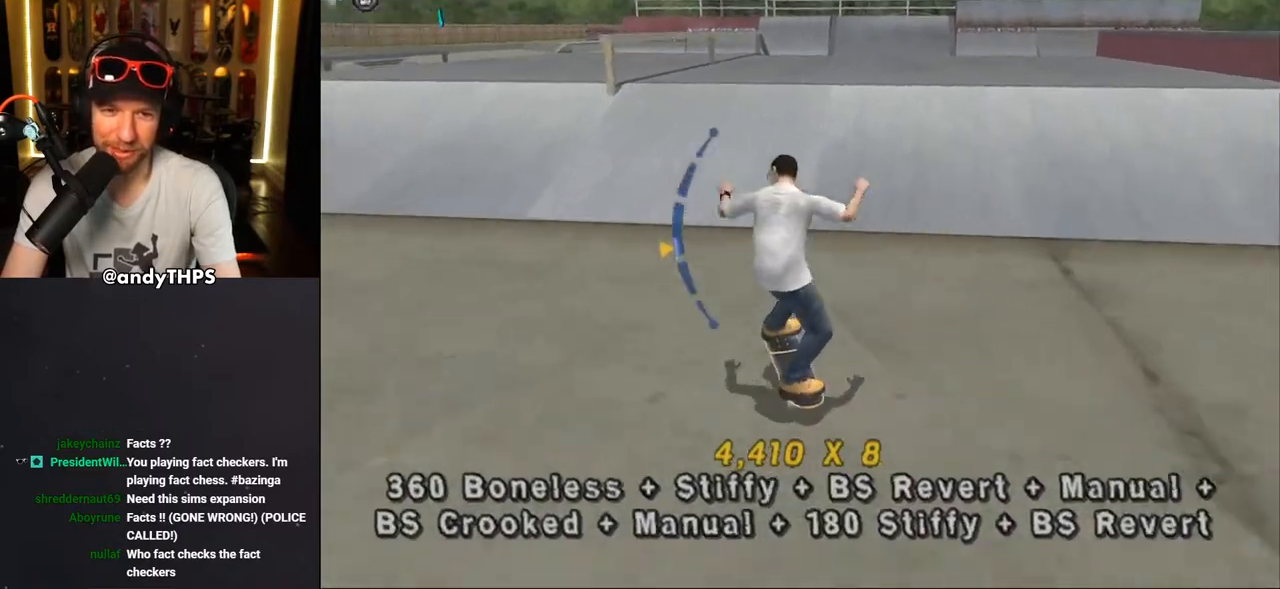
{"dt_ms": 500, "buttons": ["CROSS", "DPAD_RIGHT"], "left_stick": "center", "right_stick": "center", "events": [[267, "DPAD_DOWN", "down"], [317, "DPAD_DOWN", "up"], [433, "DPAD_RIGHT", "down"]]}
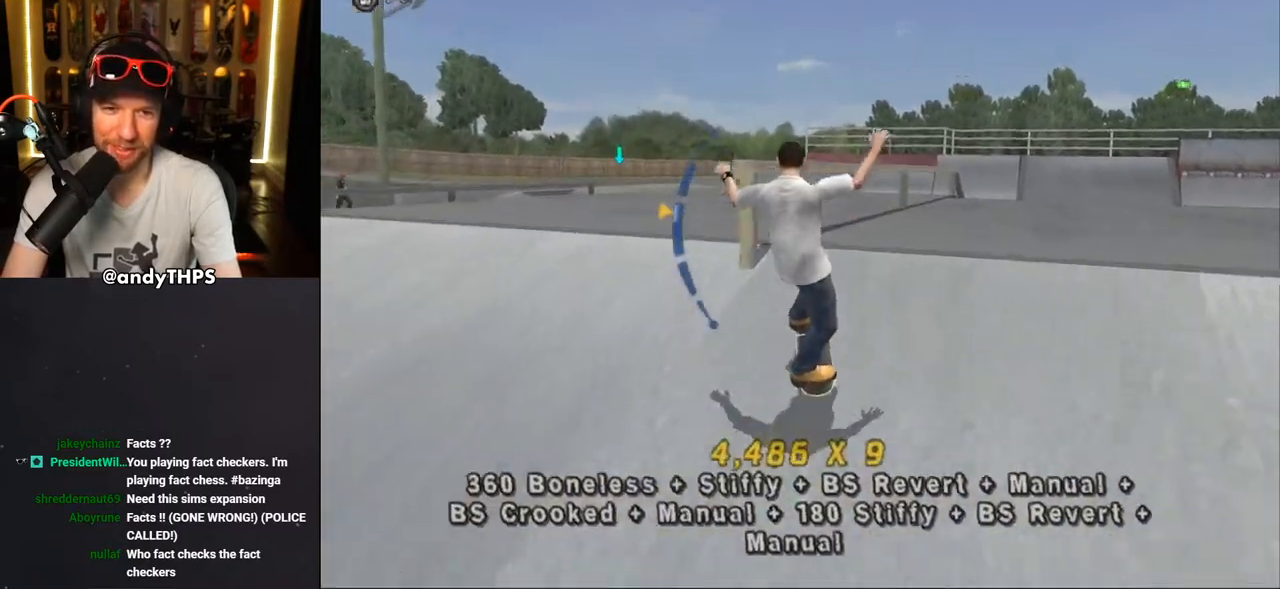
{"dt_ms": 500, "buttons": ["TRIANGLE"], "left_stick": "center", "right_stick": "center", "events": [[33, "TRIANGLE", "down"], [50, "CROSS", "up"], [67, "DPAD_RIGHT", "up"]]}
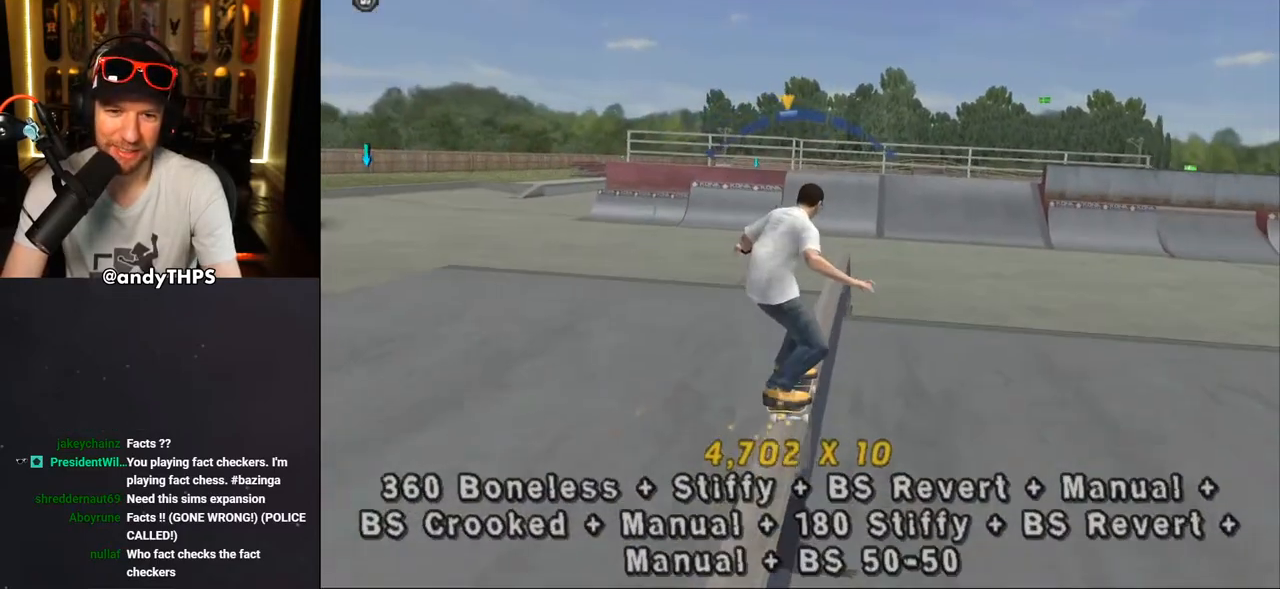
{"dt_ms": 500, "buttons": ["CROSS", "L1", "DPAD_UP", "DPAD_LEFT"], "left_stick": "center", "right_stick": "center", "events": [[50, "TRIANGLE", "up"], [67, "CROSS", "down"], [183, "DPAD_UP", "down"], [200, "DPAD_LEFT", "down"], [300, "L1", "down"], [333, "CROSS", "up"], [417, "CROSS", "down"]]}
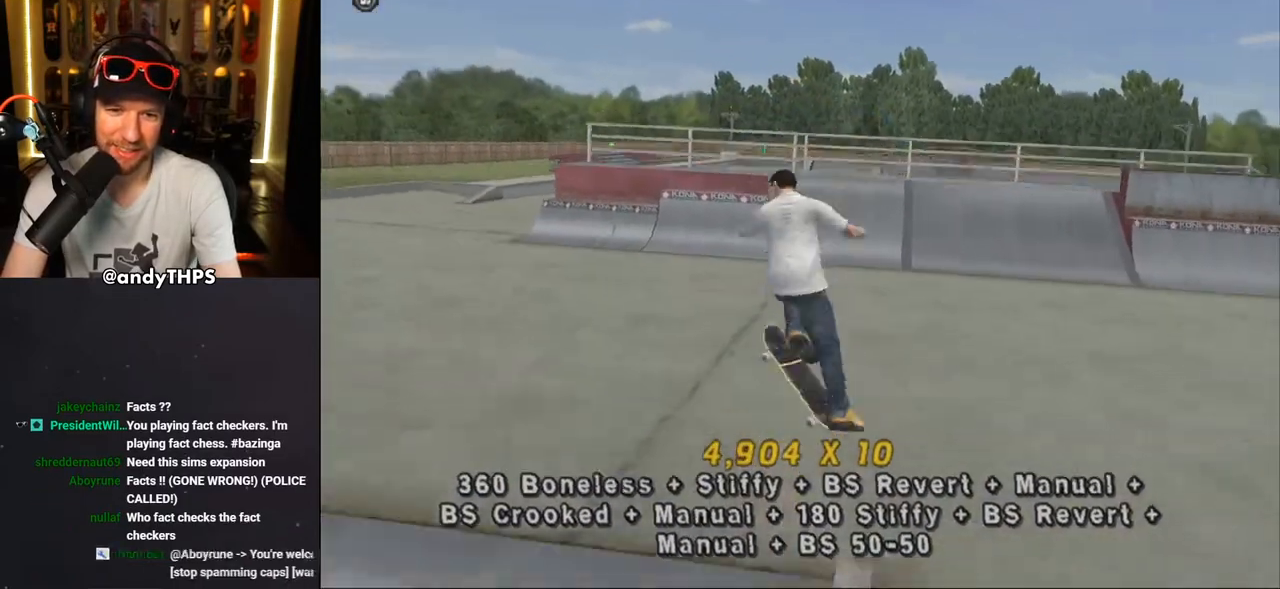
{"dt_ms": 500, "buttons": ["CROSS"], "left_stick": "center", "right_stick": "center", "events": [[283, "DPAD_LEFT", "up"], [317, "DPAD_UP", "up"], [317, "L1", "up"]]}
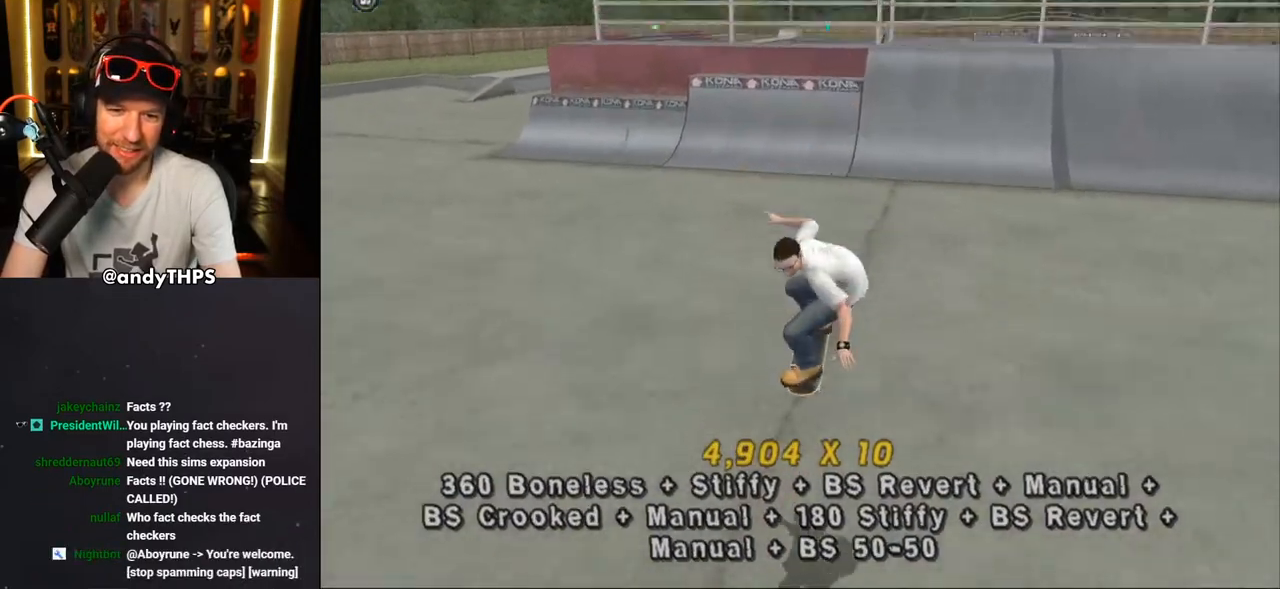
{"dt_ms": 500, "buttons": ["CROSS", "DPAD_RIGHT"], "left_stick": "center", "right_stick": "center", "events": [[167, "DPAD_LEFT", "down"], [167, "DPAD_UP", "down"], [317, "DPAD_UP", "up"], [350, "DPAD_LEFT", "up"], [500, "DPAD_RIGHT", "down"]]}
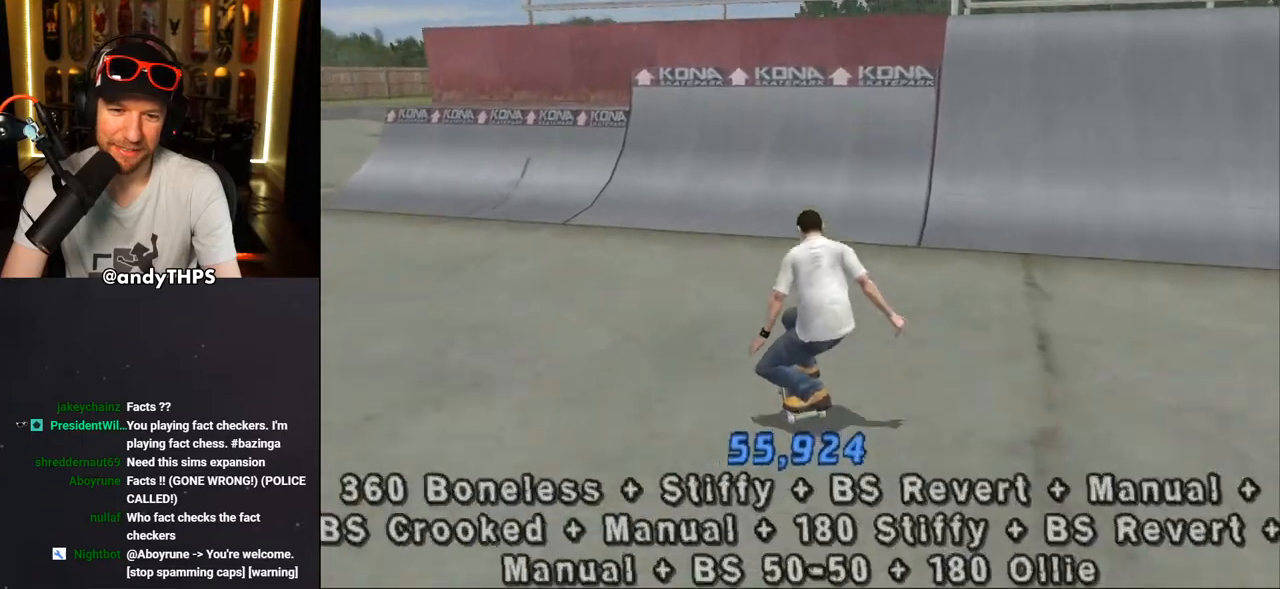
{"dt_ms": 500, "buttons": ["R1", "DPAD_RIGHT"], "left_stick": "center", "right_stick": "center", "events": [[100, "DPAD_RIGHT", "up"], [183, "DPAD_UP", "down"], [283, "DPAD_UP", "up"], [333, "DPAD_UP", "down"], [400, "DPAD_UP", "up"], [417, "DPAD_RIGHT", "down"], [433, "CROSS", "up"], [500, "R1", "down"]]}
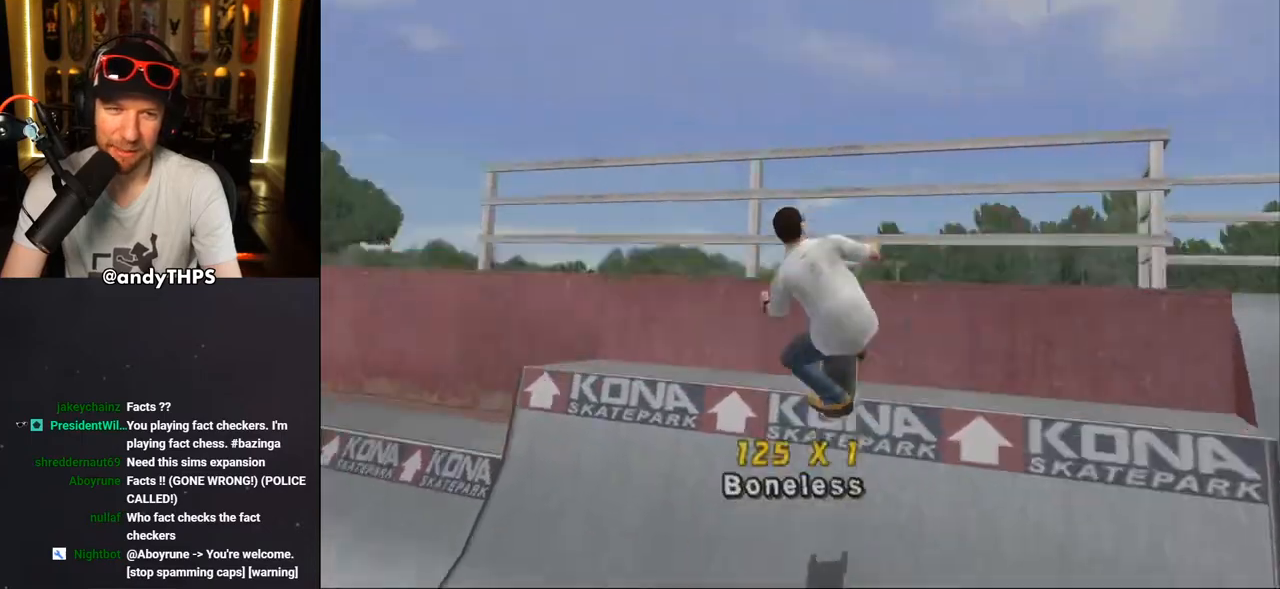
{"dt_ms": 500, "buttons": ["CIRCLE", "R1"], "left_stick": "center", "right_stick": "center", "events": [[17, "CIRCLE", "down"], [100, "CIRCLE", "up"], [150, "CIRCLE", "down"], [483, "DPAD_RIGHT", "up"]]}
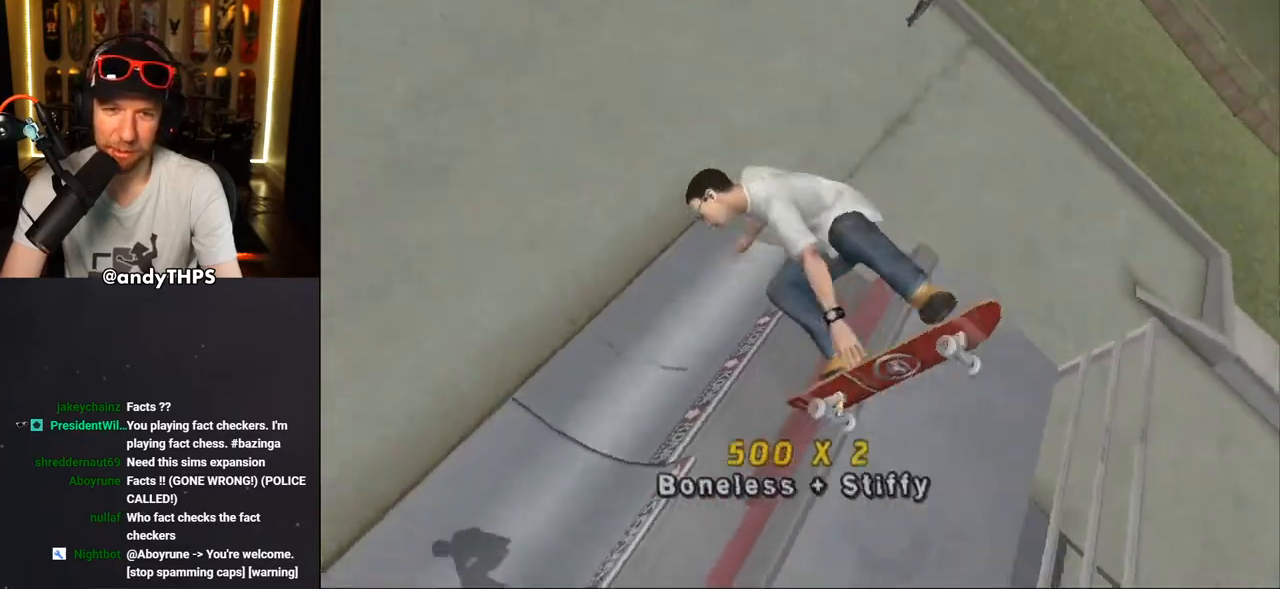
{"dt_ms": 500, "buttons": [], "left_stick": "center", "right_stick": "center", "events": [[17, "R1", "up"], [300, "CIRCLE", "up"]]}
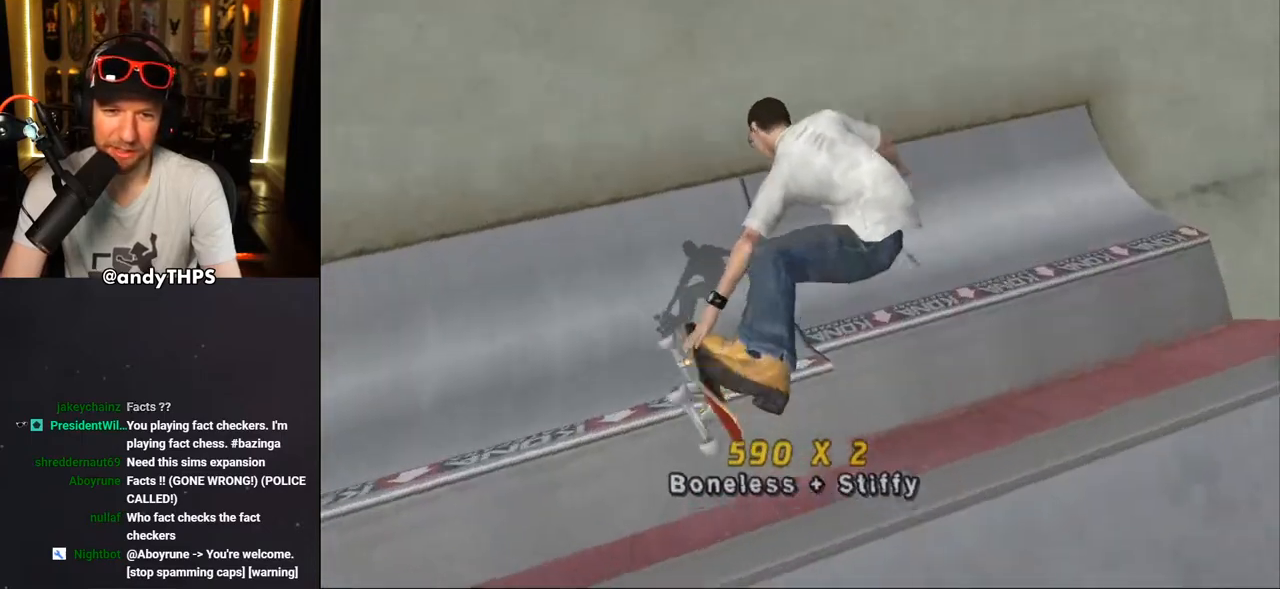
{"dt_ms": 500, "buttons": ["CROSS", "DPAD_LEFT"], "left_stick": "center", "right_stick": "center", "events": [[17, "CROSS", "down"], [217, "DPAD_RIGHT", "down"], [250, "R2", "down"], [333, "DPAD_RIGHT", "up"], [417, "R2", "up"], [467, "DPAD_LEFT", "down"]]}
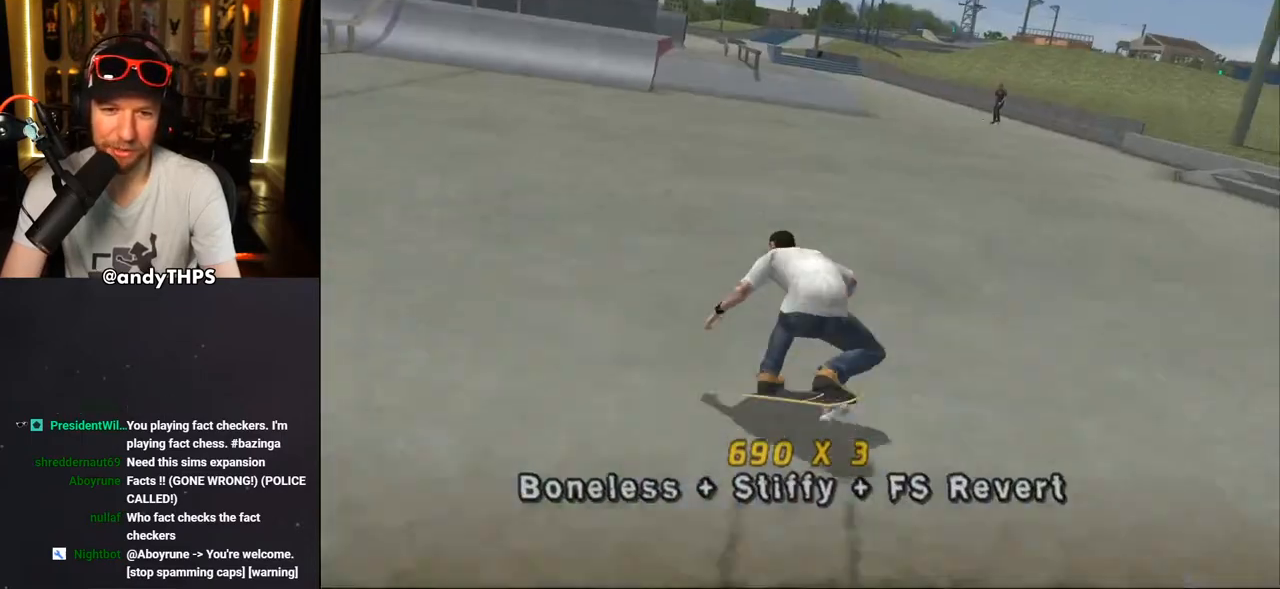
{"dt_ms": 500, "buttons": ["CROSS", "L1"], "left_stick": "center", "right_stick": "center", "events": [[33, "DPAD_DOWN", "down"], [117, "L1", "down"], [133, "DPAD_DOWN", "up"], [150, "CROSS", "up"], [167, "DPAD_UP", "down"], [267, "CROSS", "down"], [300, "DPAD_LEFT", "up"], [300, "DPAD_UP", "up"], [417, "DPAD_UP", "down"], [467, "DPAD_UP", "up"]]}
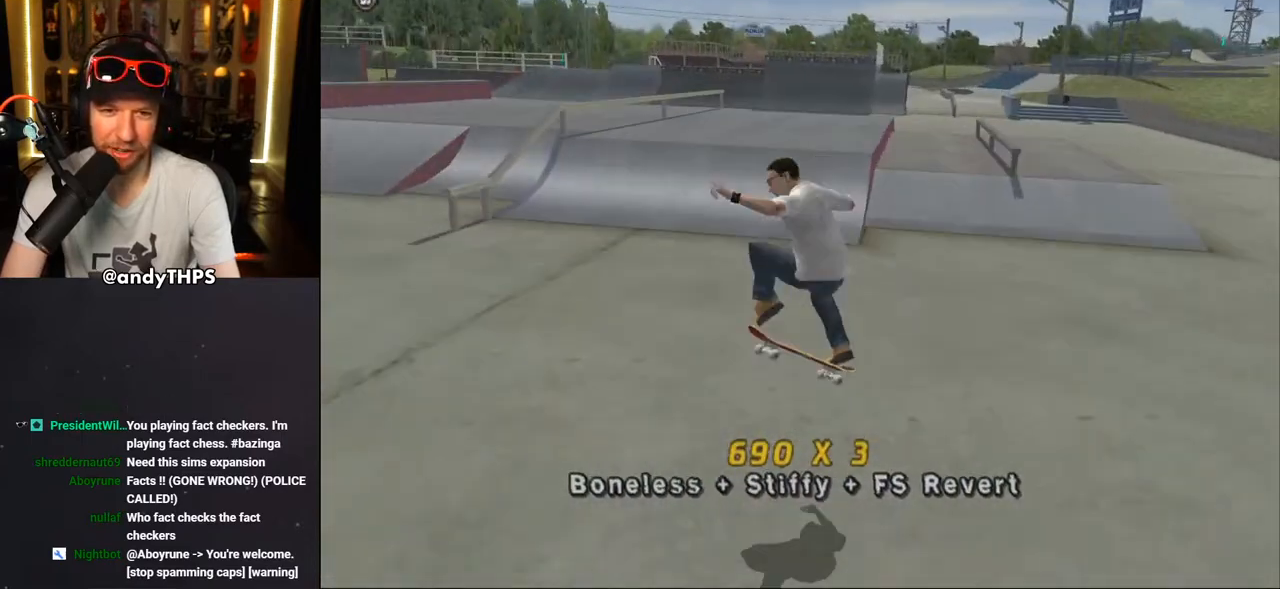
{"dt_ms": 1000, "buttons": ["CROSS", "L1", "DPAD_DOWN"], "left_stick": "center", "right_stick": "center"}
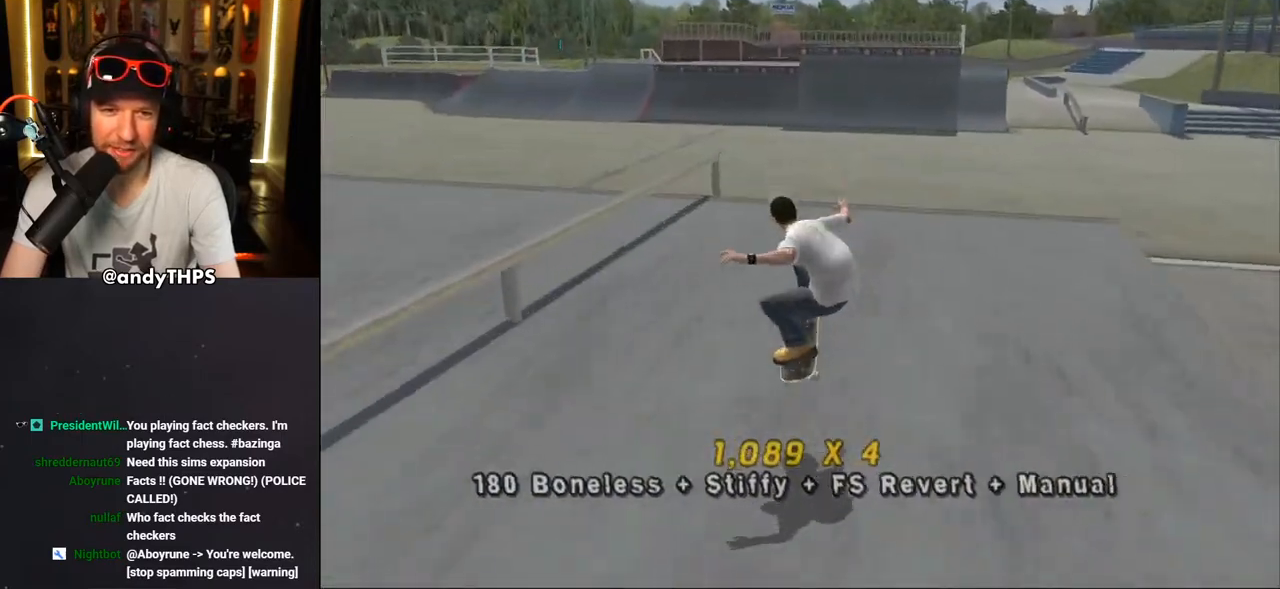
{"dt_ms": 500, "buttons": ["TRIANGLE", "DPAD_DOWN"], "left_stick": "center", "right_stick": "center"}